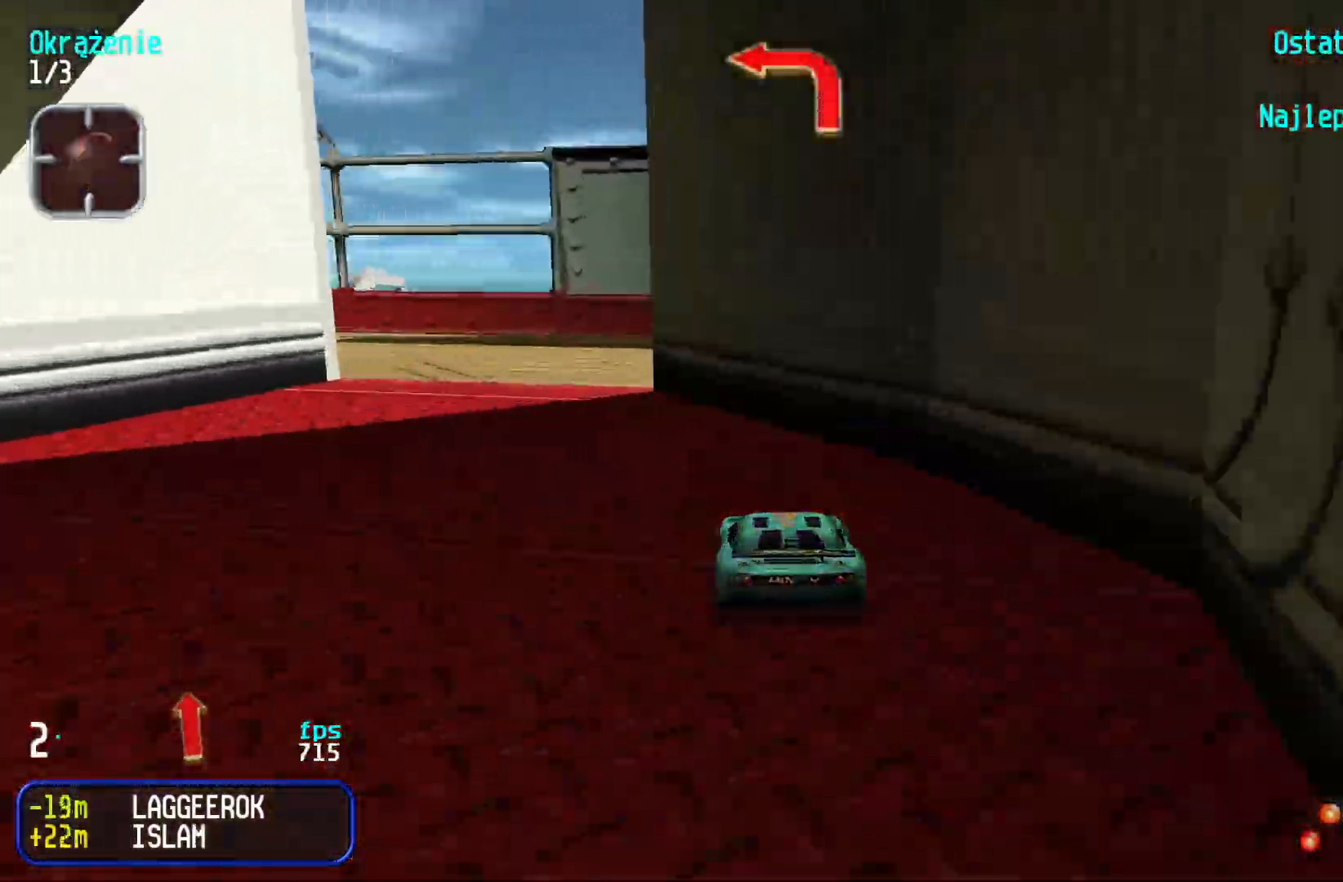
Gameplay with keyboard; each line is a JSON object with the keys held at the frame after it. "events" lists presses ("down") and releases ("up") of "down", "left", "right" and "up" between this image and that frame as [ms after this image, input, new state], when the widget could be followed in between. No other keys are recorded. Mouse input is not recorded.
{"keys": ["left", "up"], "events": [[150, "left", "up"], [200, "left", "down"], [417, "left", "up"], [450, "left", "down"]]}
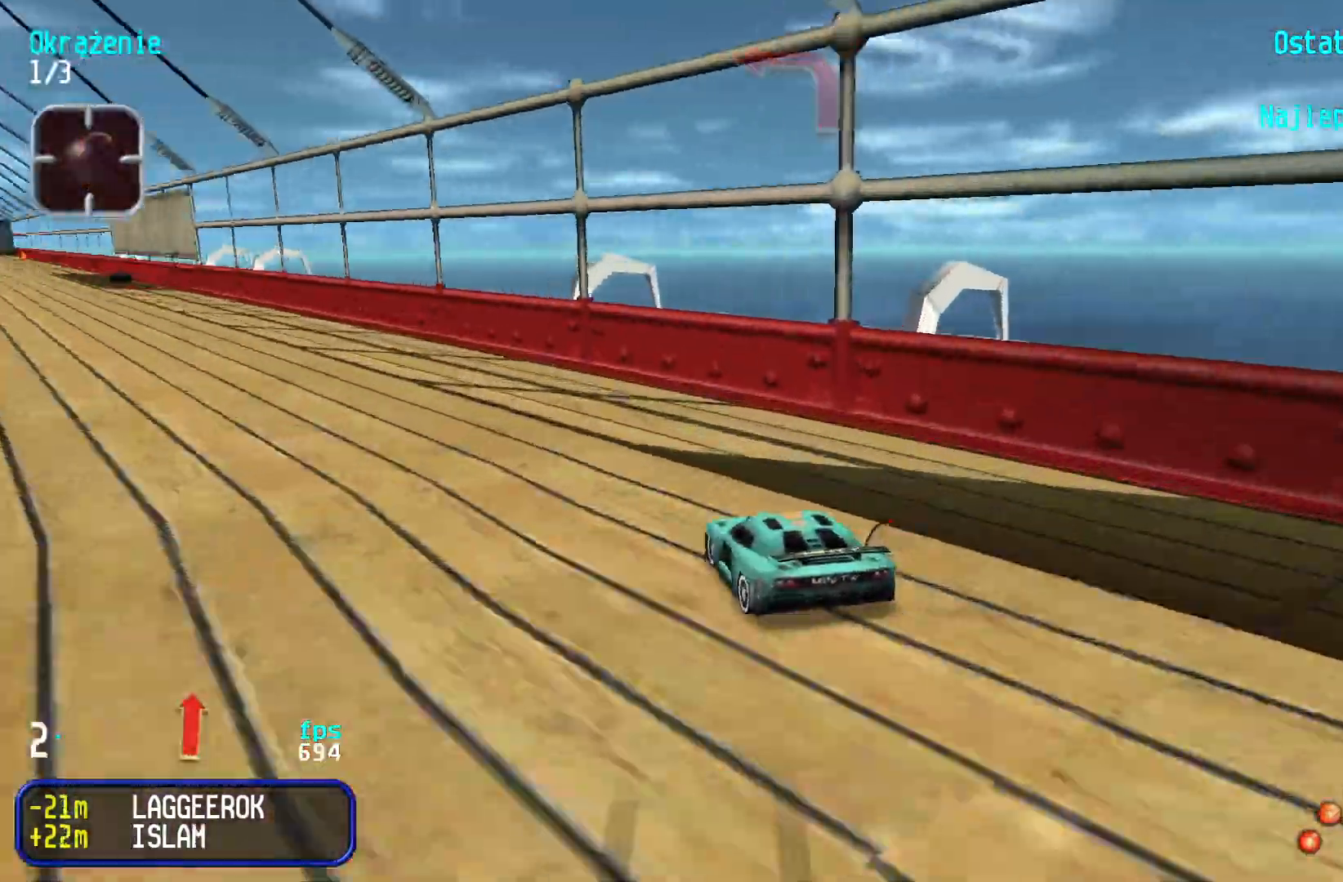
{"keys": ["up"], "events": [[133, "left", "up"], [167, "left", "down"], [350, "left", "up"], [383, "left", "down"], [483, "left", "up"]]}
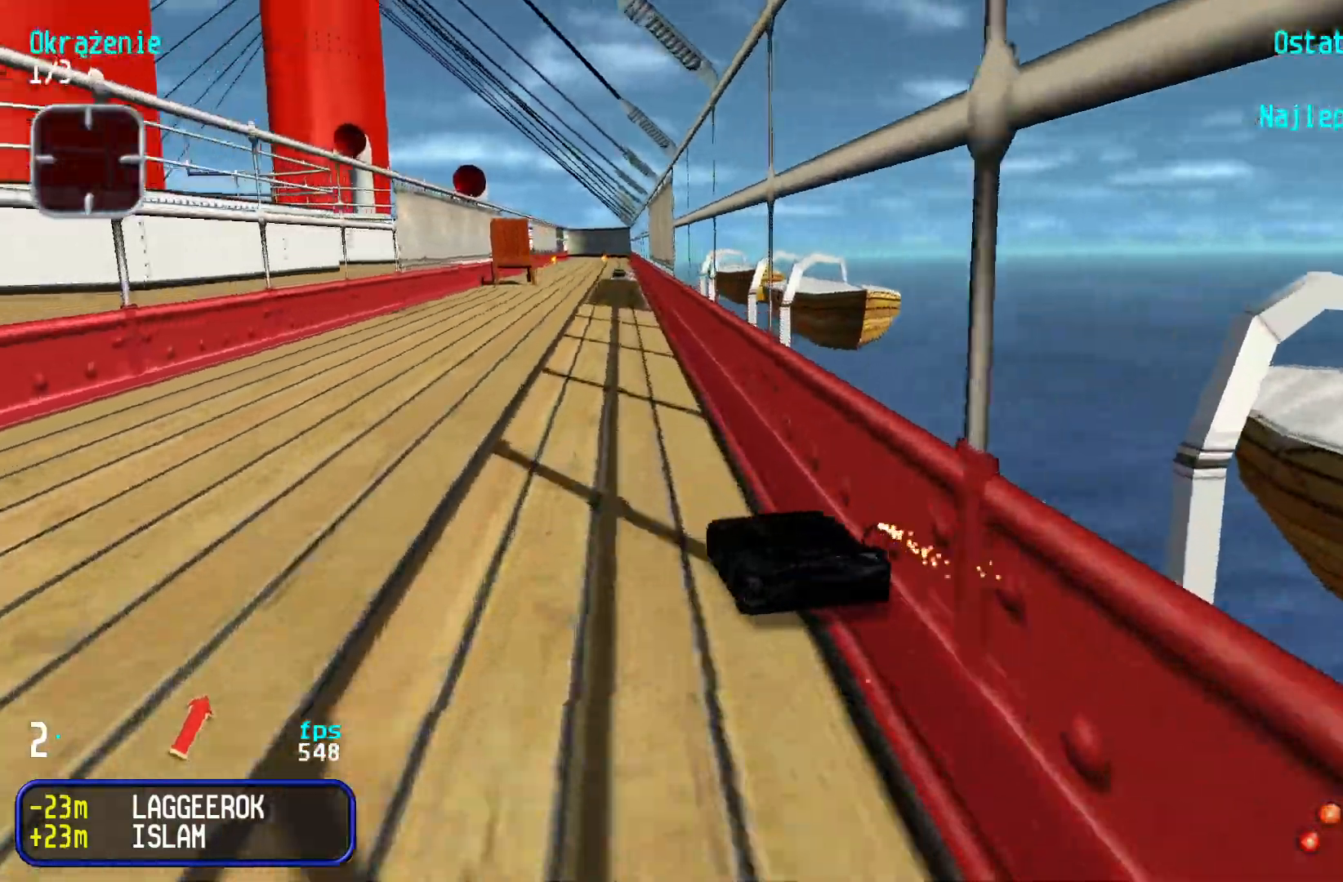
{"keys": ["right", "up"], "events": [[83, "right", "down"], [183, "right", "up"], [467, "right", "down"]]}
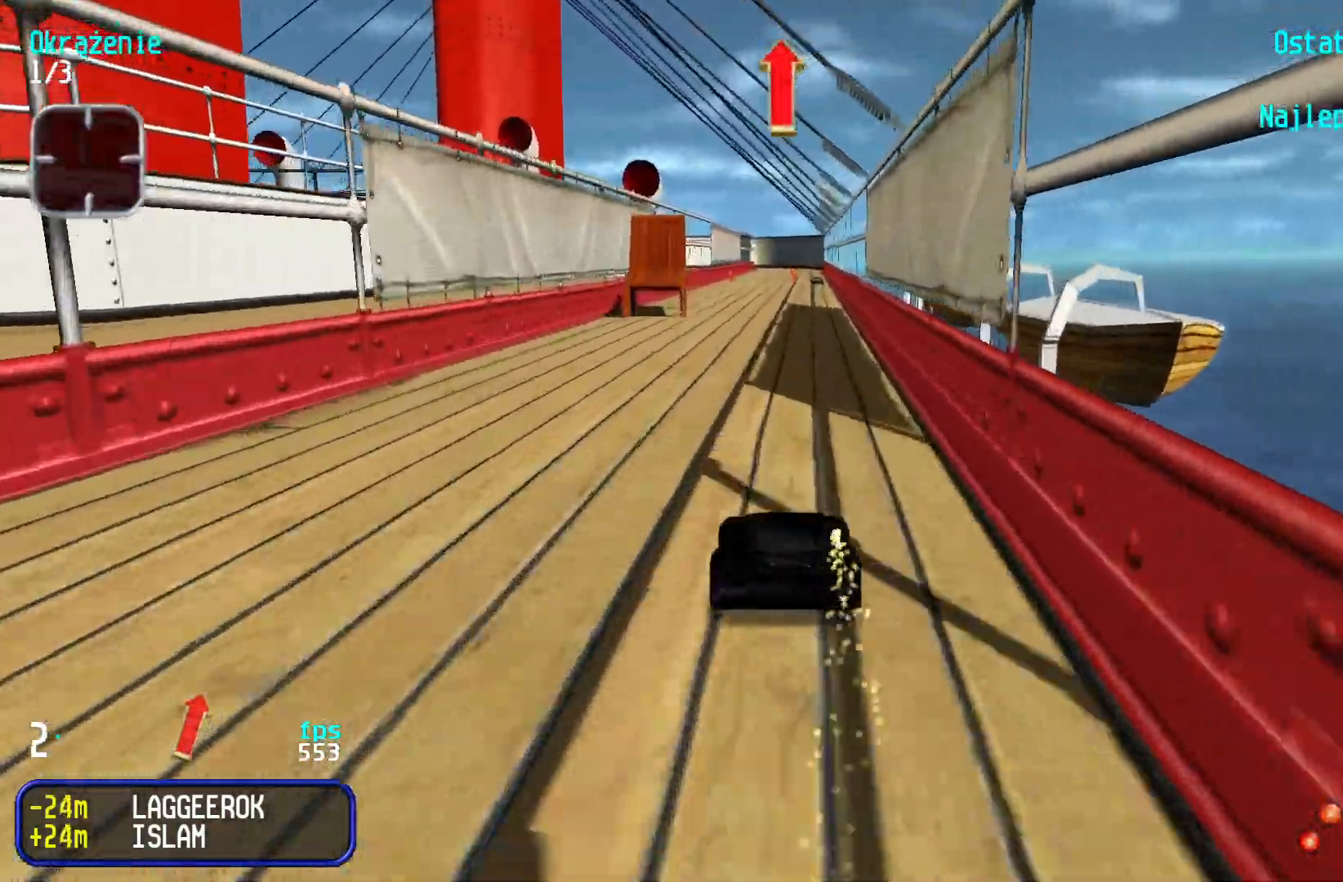
{"keys": ["up"], "events": [[17, "right", "up"]]}
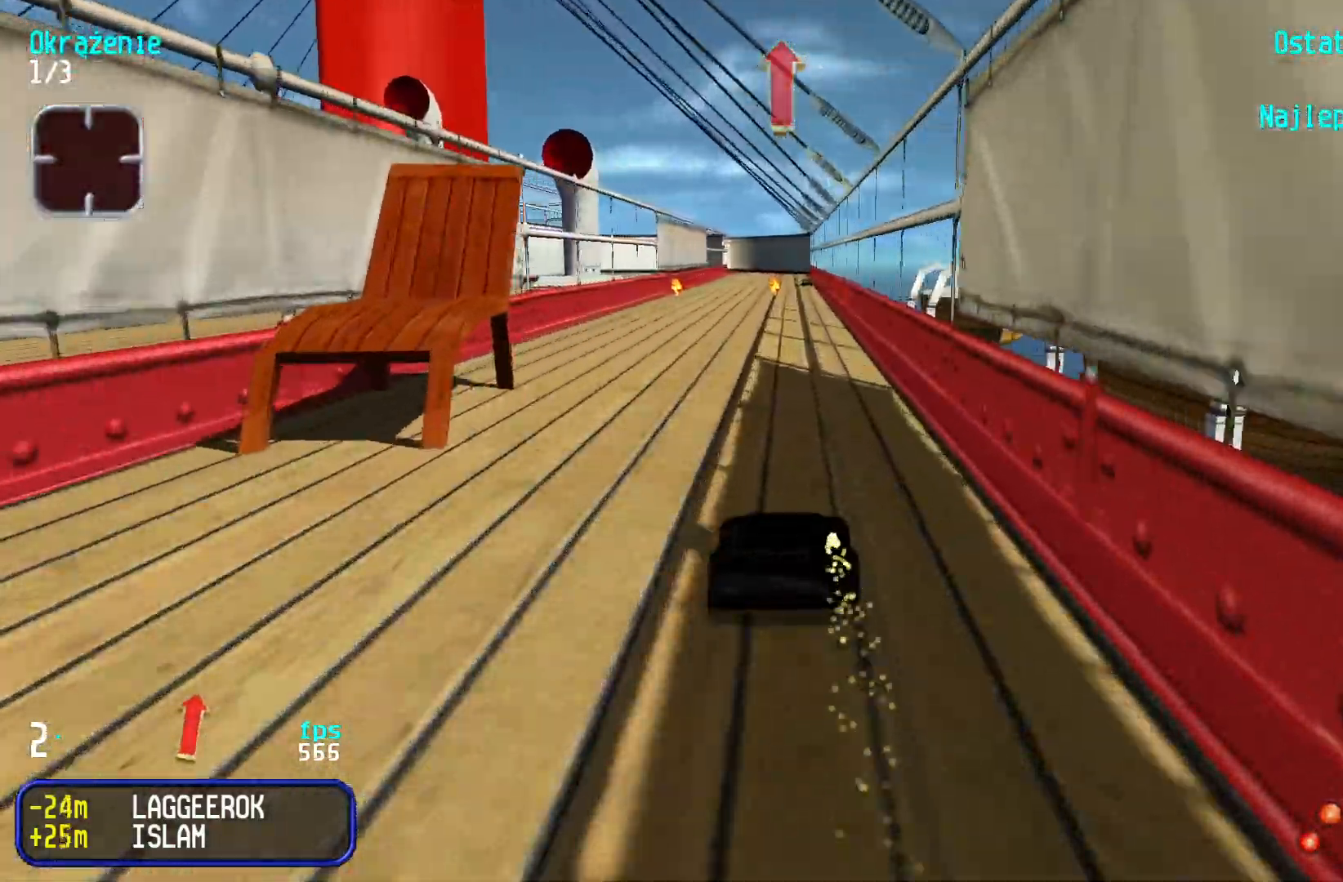
{"keys": ["up"], "events": []}
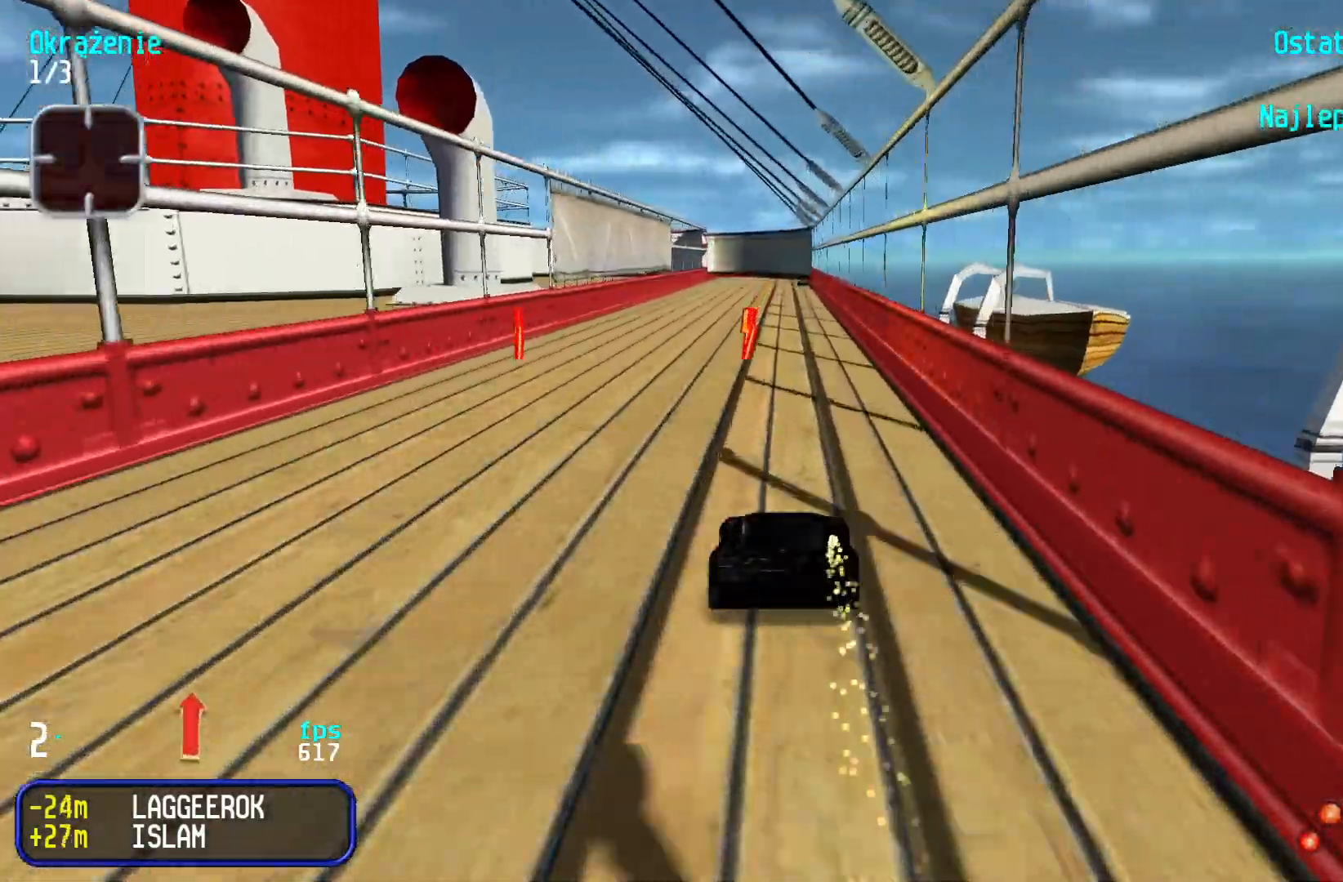
{"keys": ["up"], "events": []}
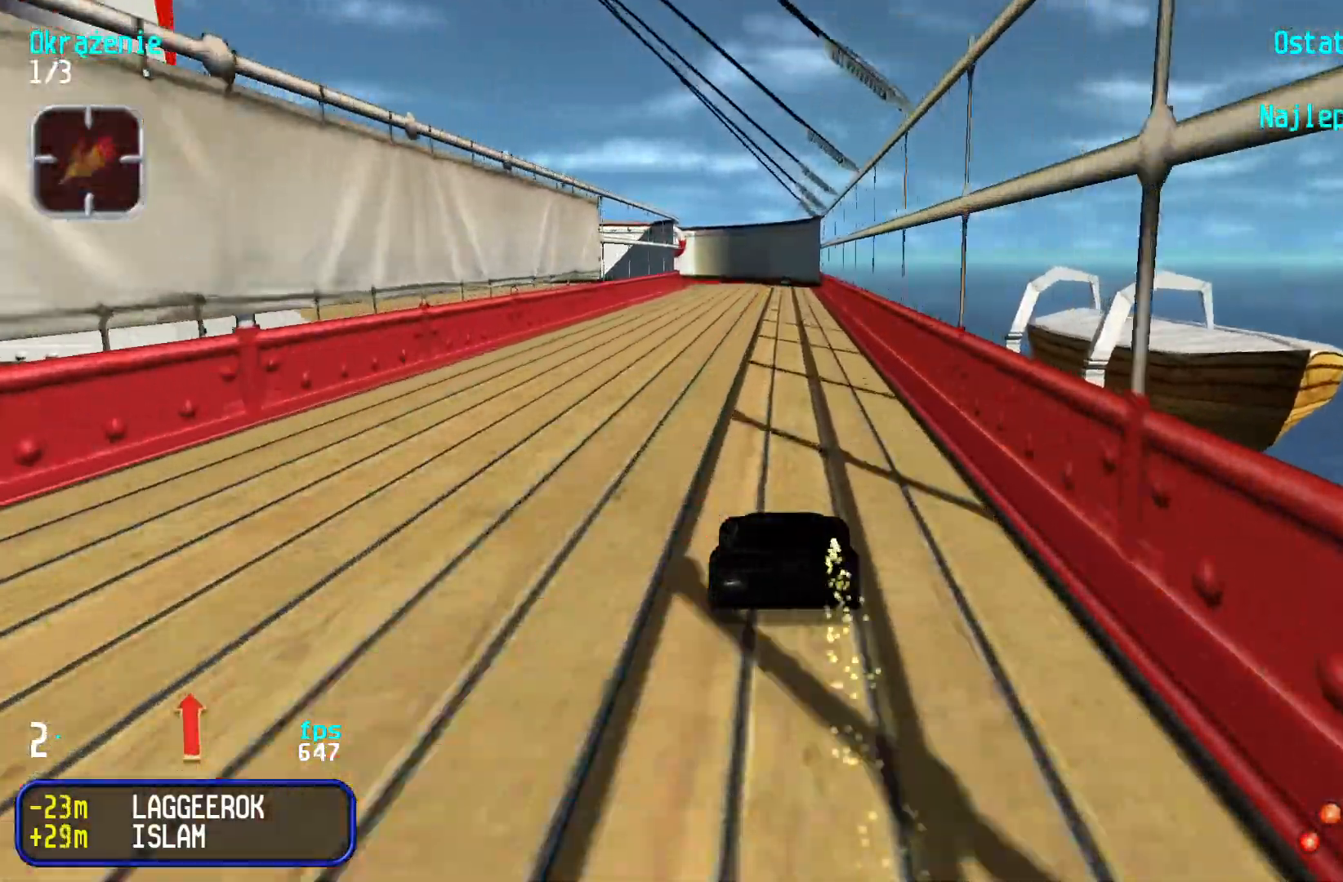
{"keys": ["up"], "events": []}
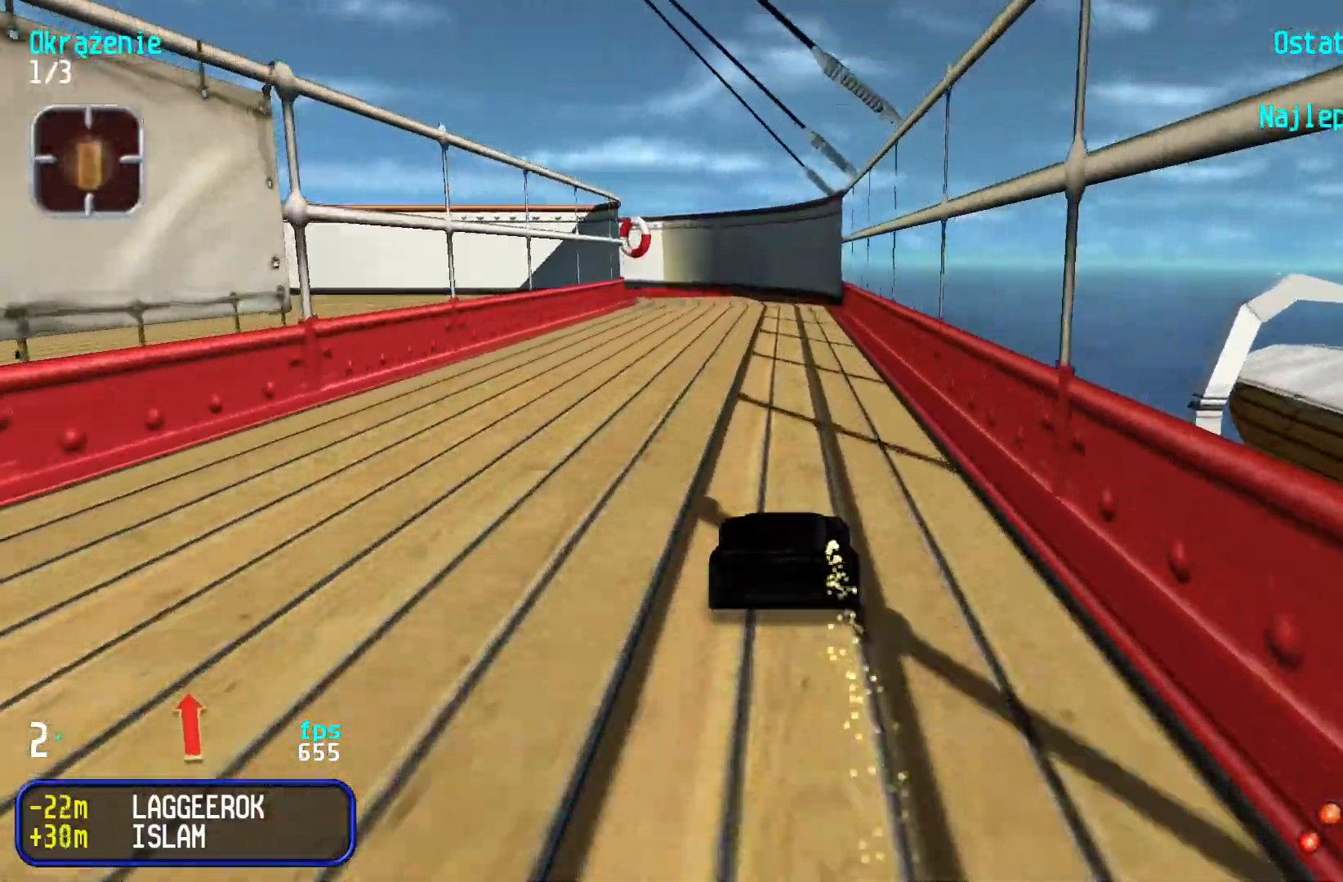
{"keys": ["left", "up"], "events": [[417, "left", "down"]]}
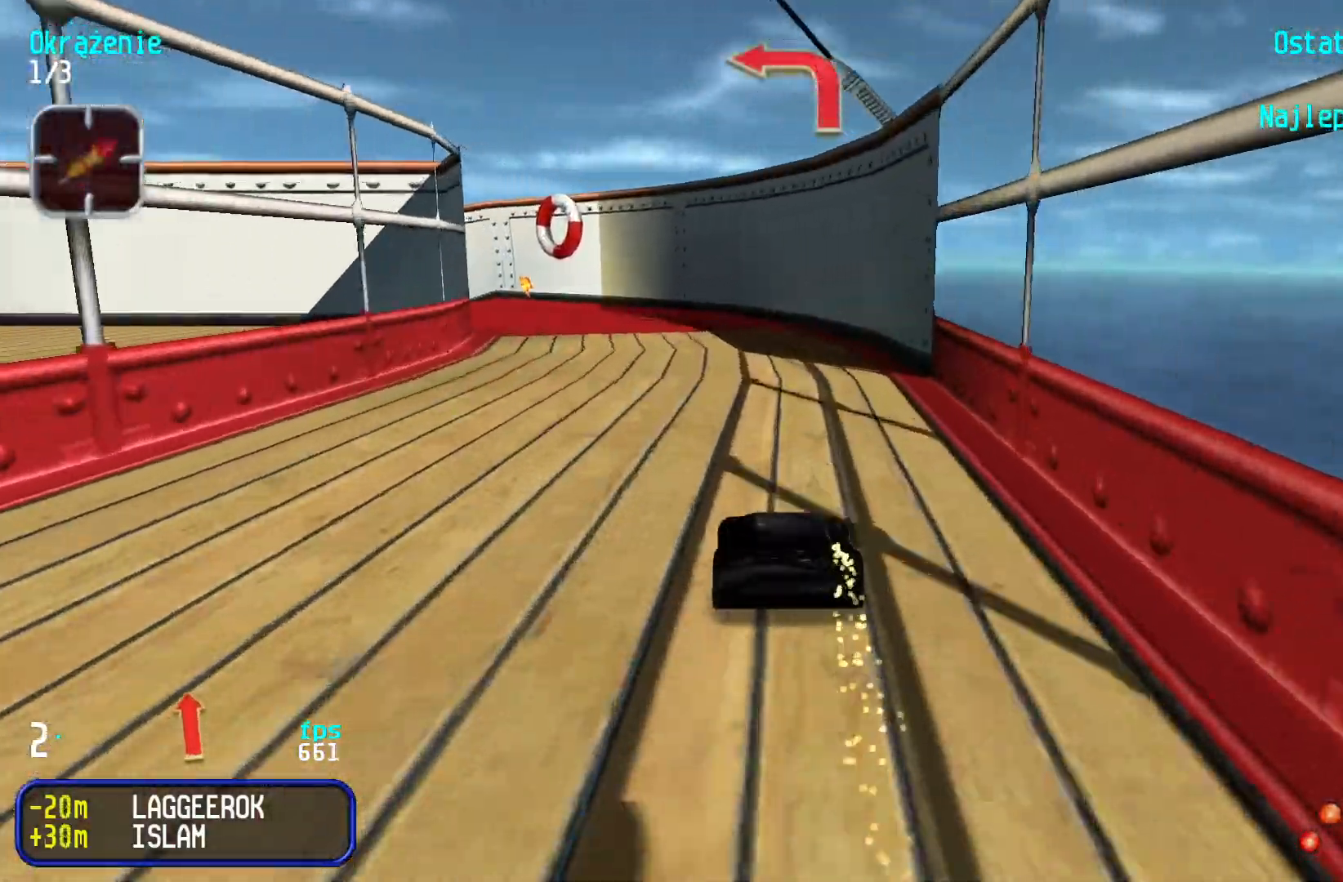
{"keys": ["left"], "events": [[200, "up", "up"], [350, "down", "down"], [433, "down", "up"]]}
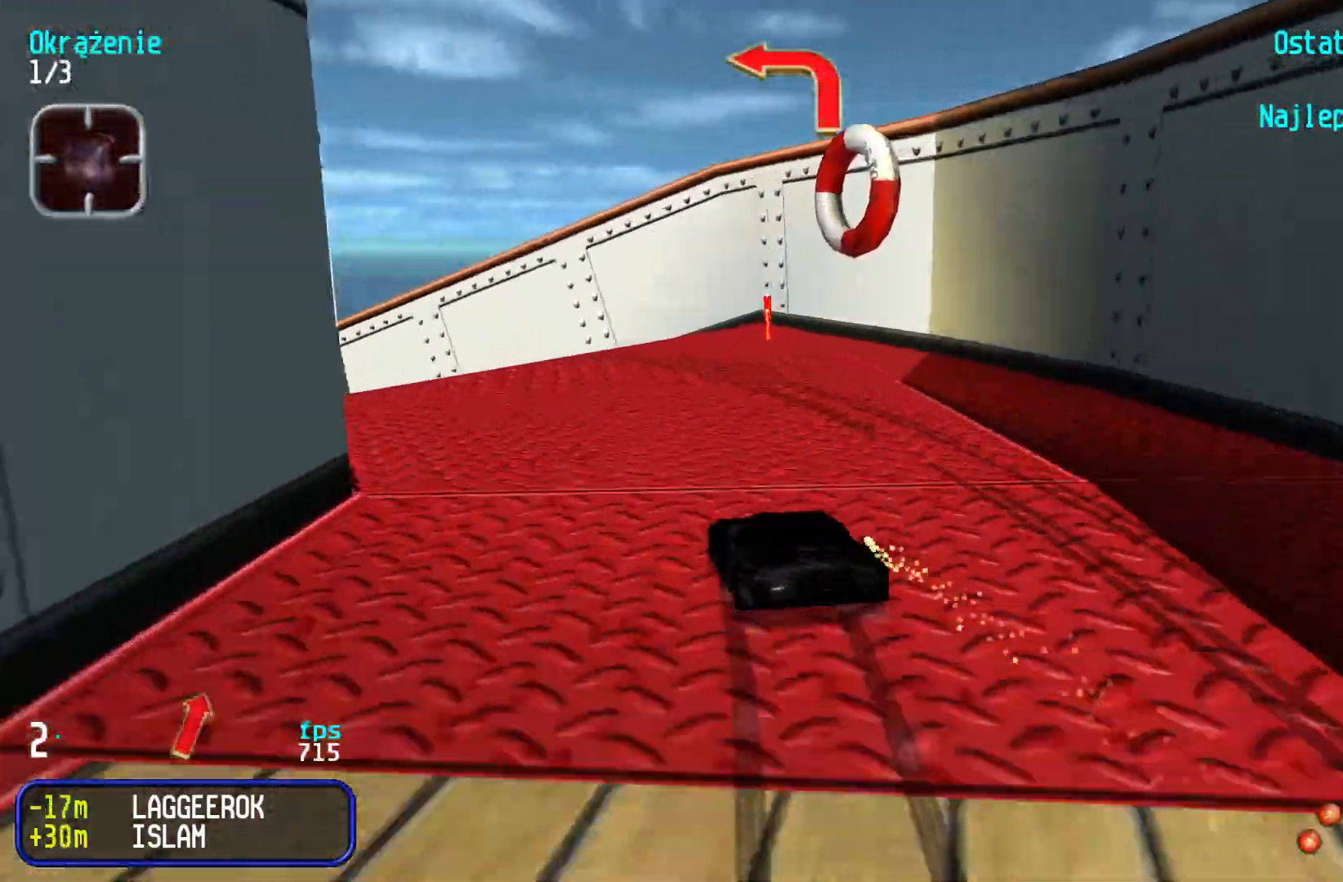
{"keys": ["up"], "events": [[17, "up", "down"], [117, "up", "up"], [233, "up", "down"], [317, "right", "down"], [433, "left", "up"], [433, "right", "up"], [483, "left", "down"], [500, "left", "up"]]}
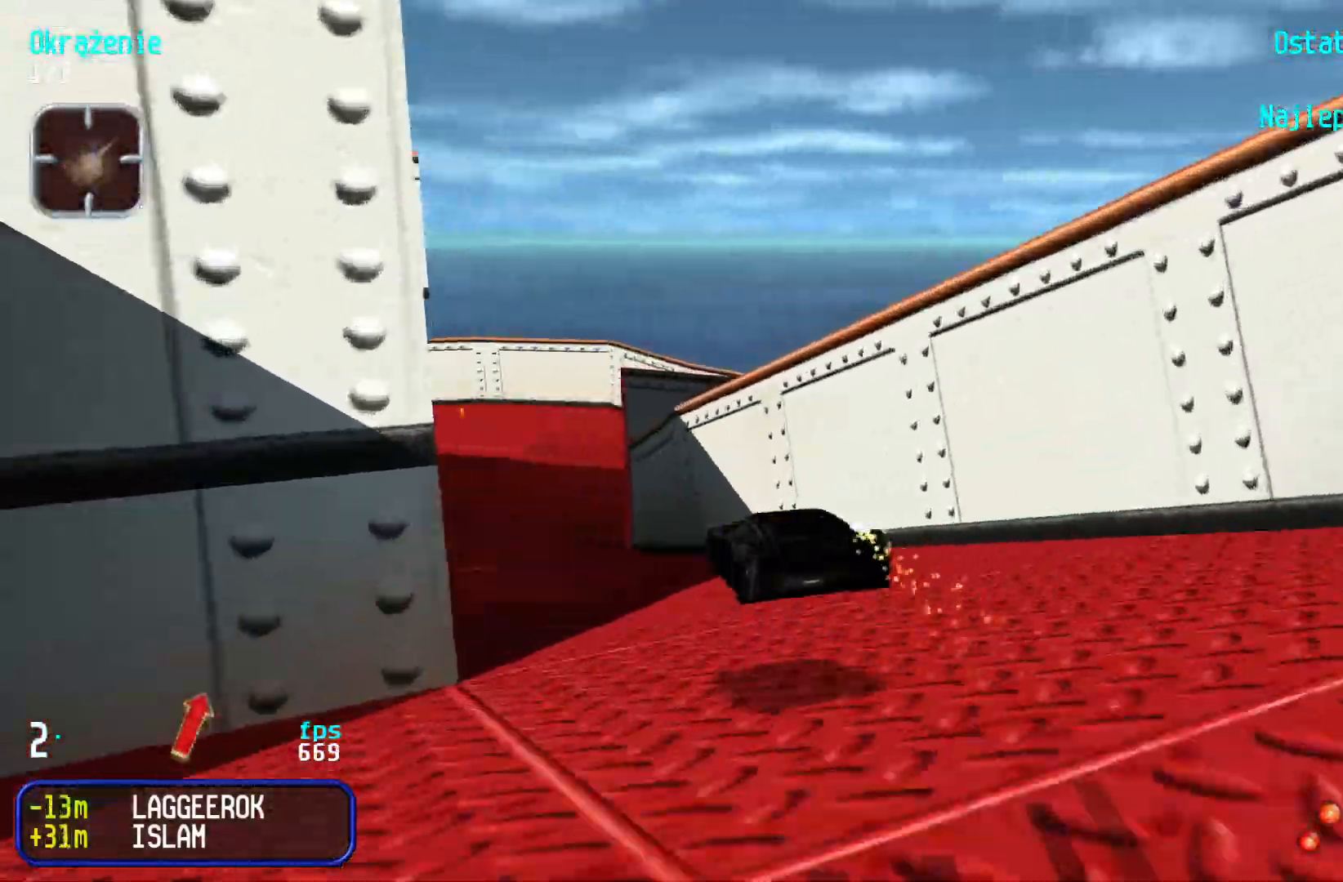
{"keys": ["left", "up"], "events": [[467, "left", "down"]]}
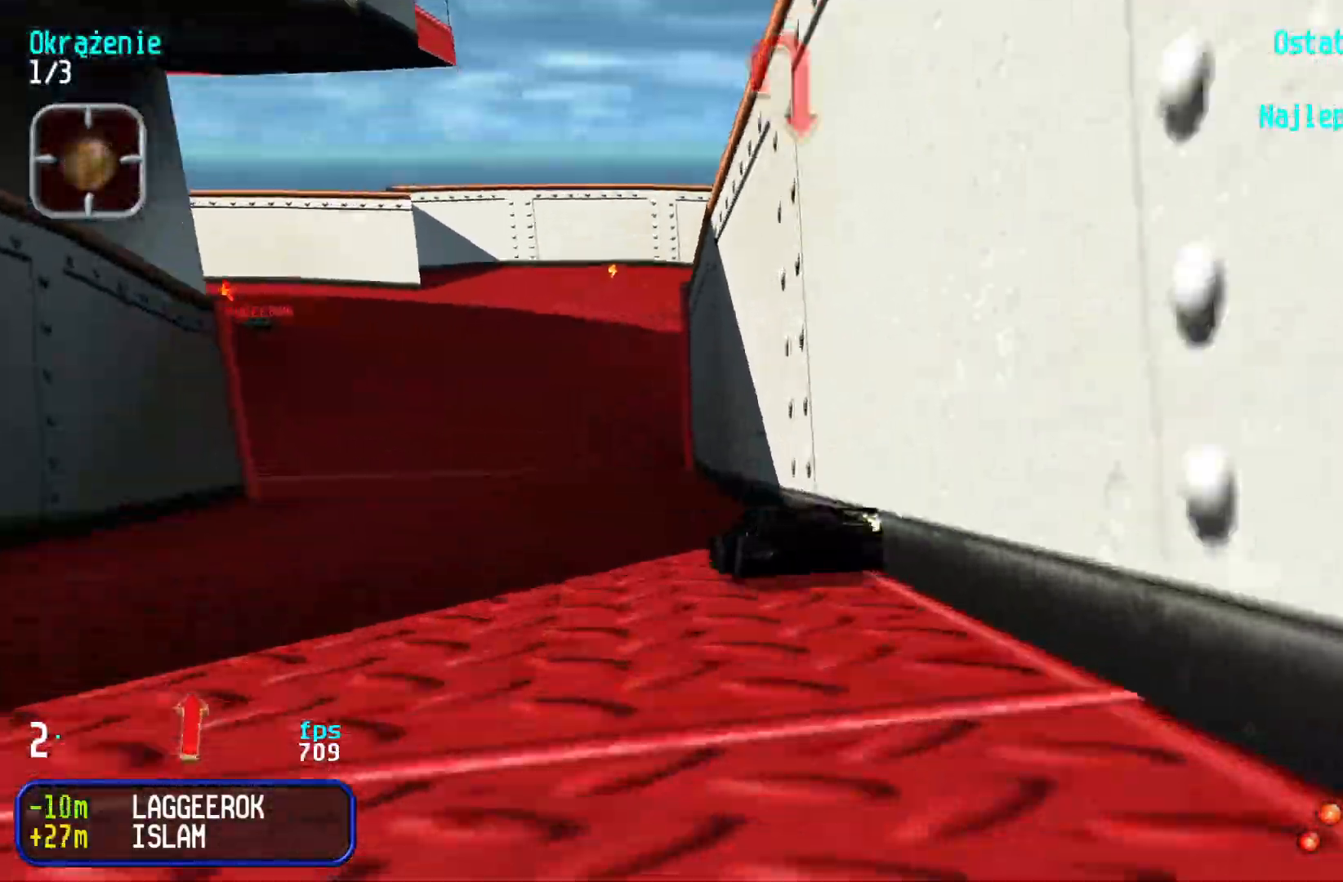
{"keys": [], "events": [[117, "left", "up"], [183, "right", "down"], [367, "right", "up"], [433, "up", "up"]]}
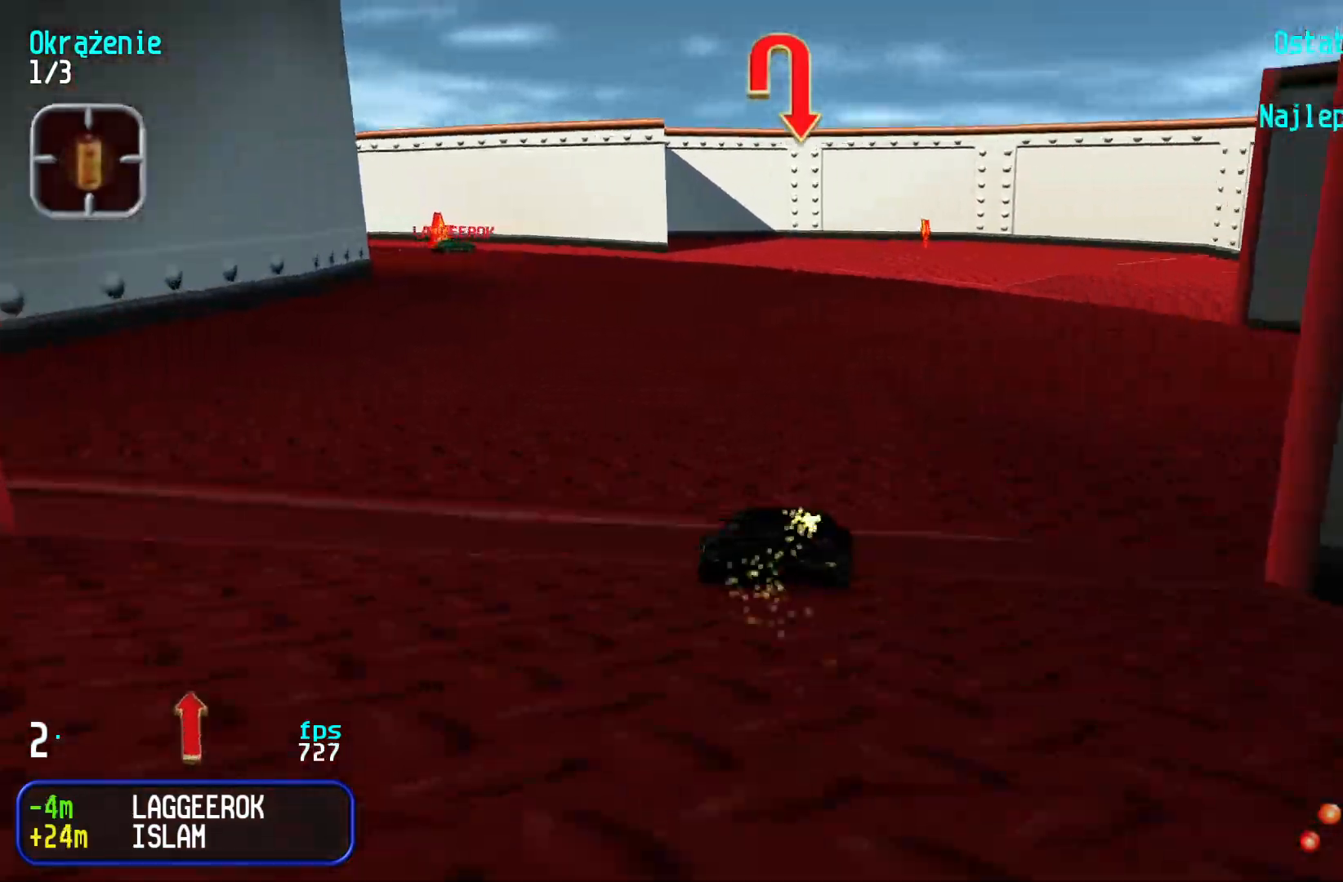
{"keys": ["right", "up"], "events": [[33, "down", "down"], [50, "right", "down"], [167, "up", "down"], [217, "down", "up"], [350, "down", "down"], [350, "up", "up"], [417, "up", "down"], [467, "down", "up"]]}
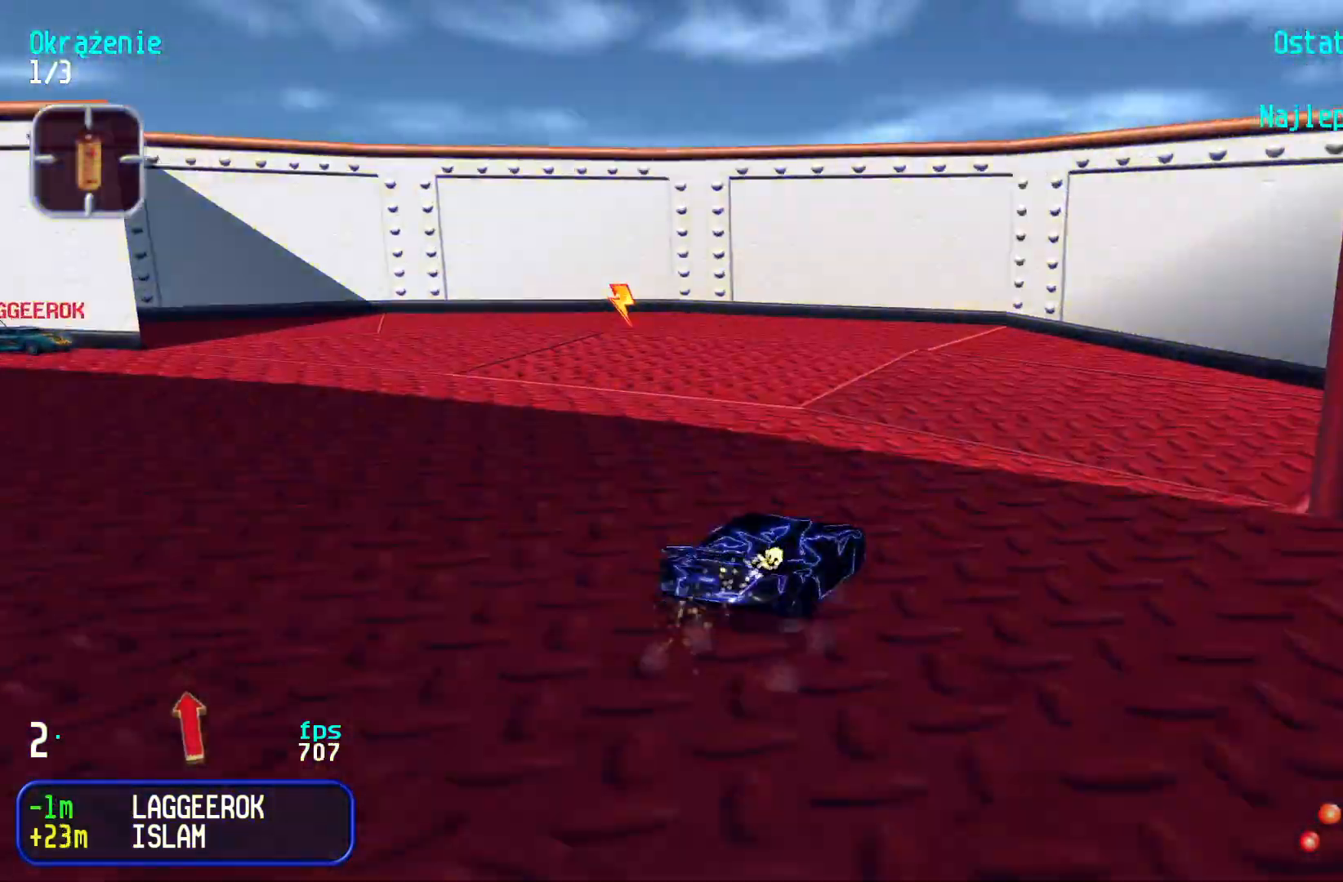
{"keys": ["right", "up"], "events": [[67, "right", "up"], [117, "right", "down"], [250, "right", "up"], [267, "left", "down"], [417, "left", "up"], [433, "right", "down"]]}
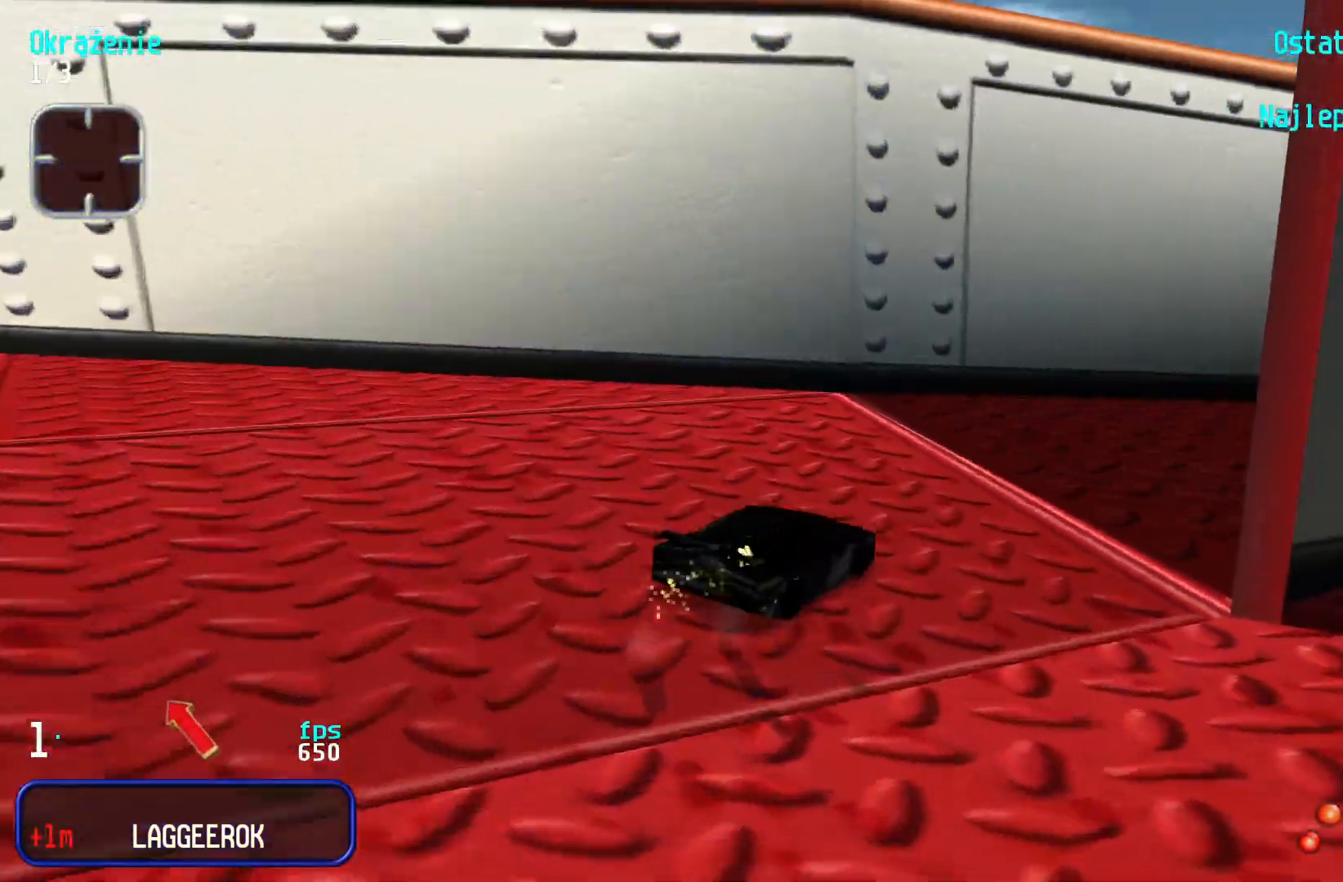
{"keys": ["right", "up"], "events": [[233, "right", "up"], [317, "right", "down"]]}
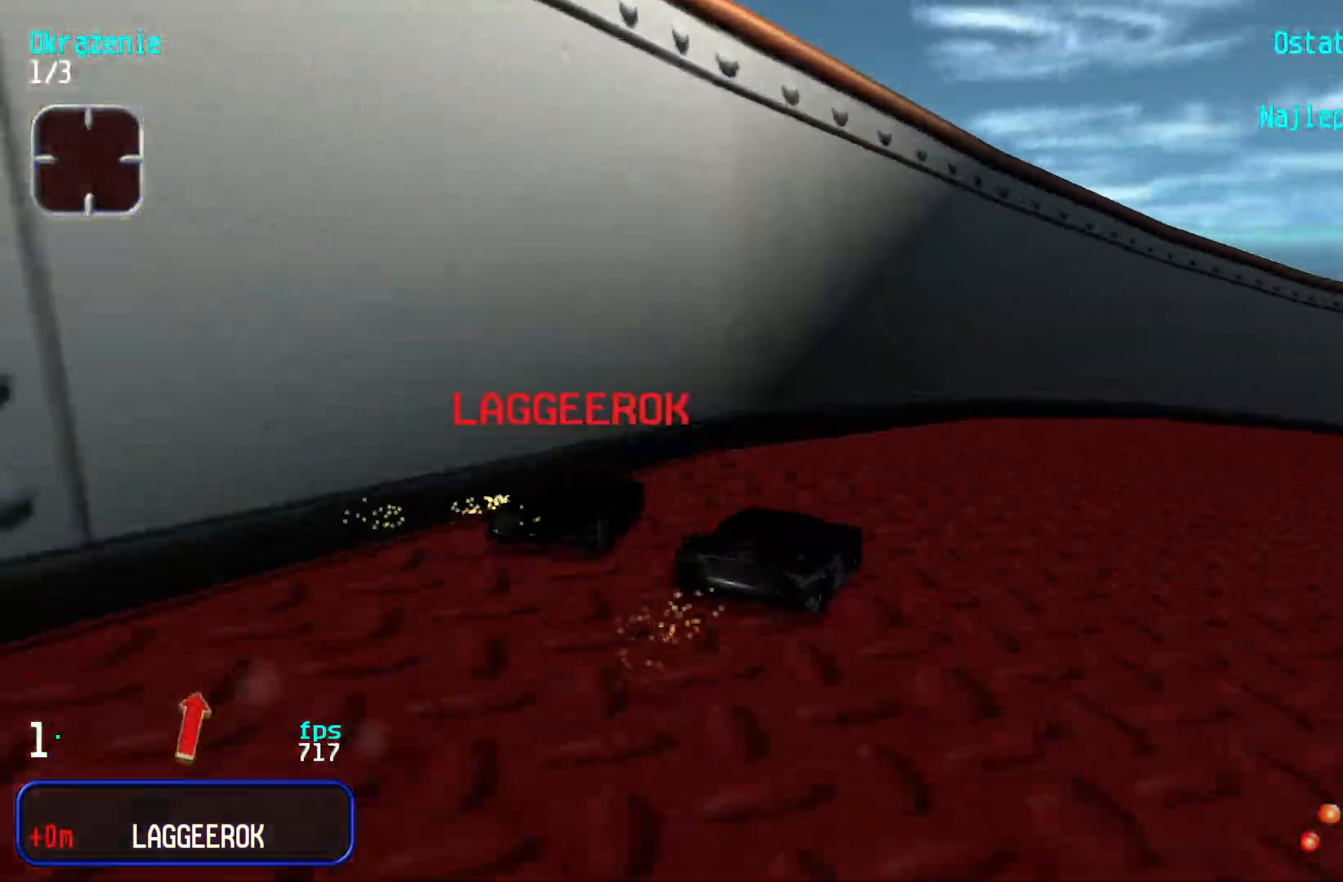
{"keys": ["right", "up"], "events": [[17, "right", "up"], [50, "right", "down"], [267, "right", "up"], [333, "right", "down"]]}
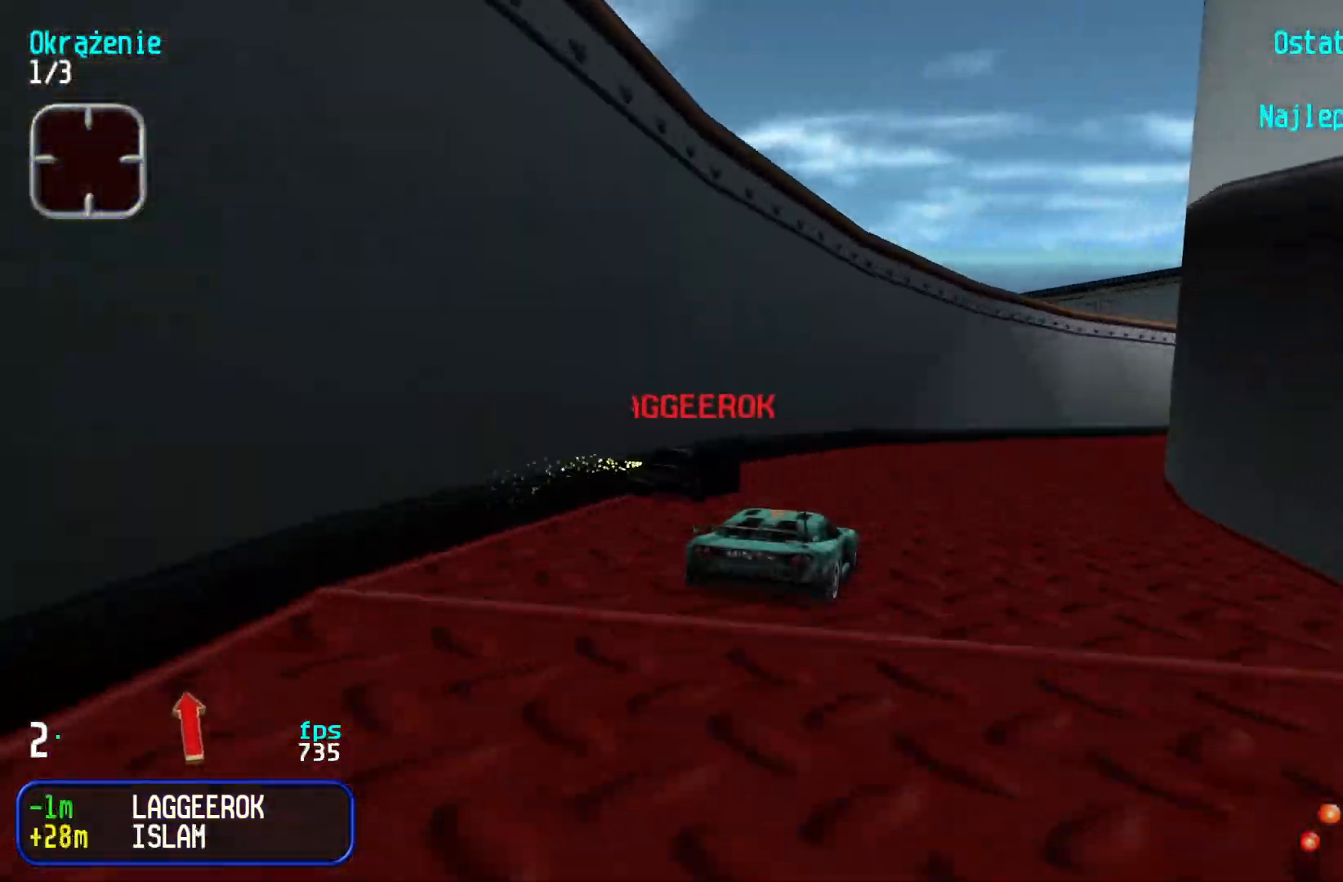
{"keys": ["right", "up"], "events": [[17, "right", "up"], [83, "right", "down"], [233, "right", "up"], [317, "right", "down"], [417, "right", "up"], [500, "right", "down"]]}
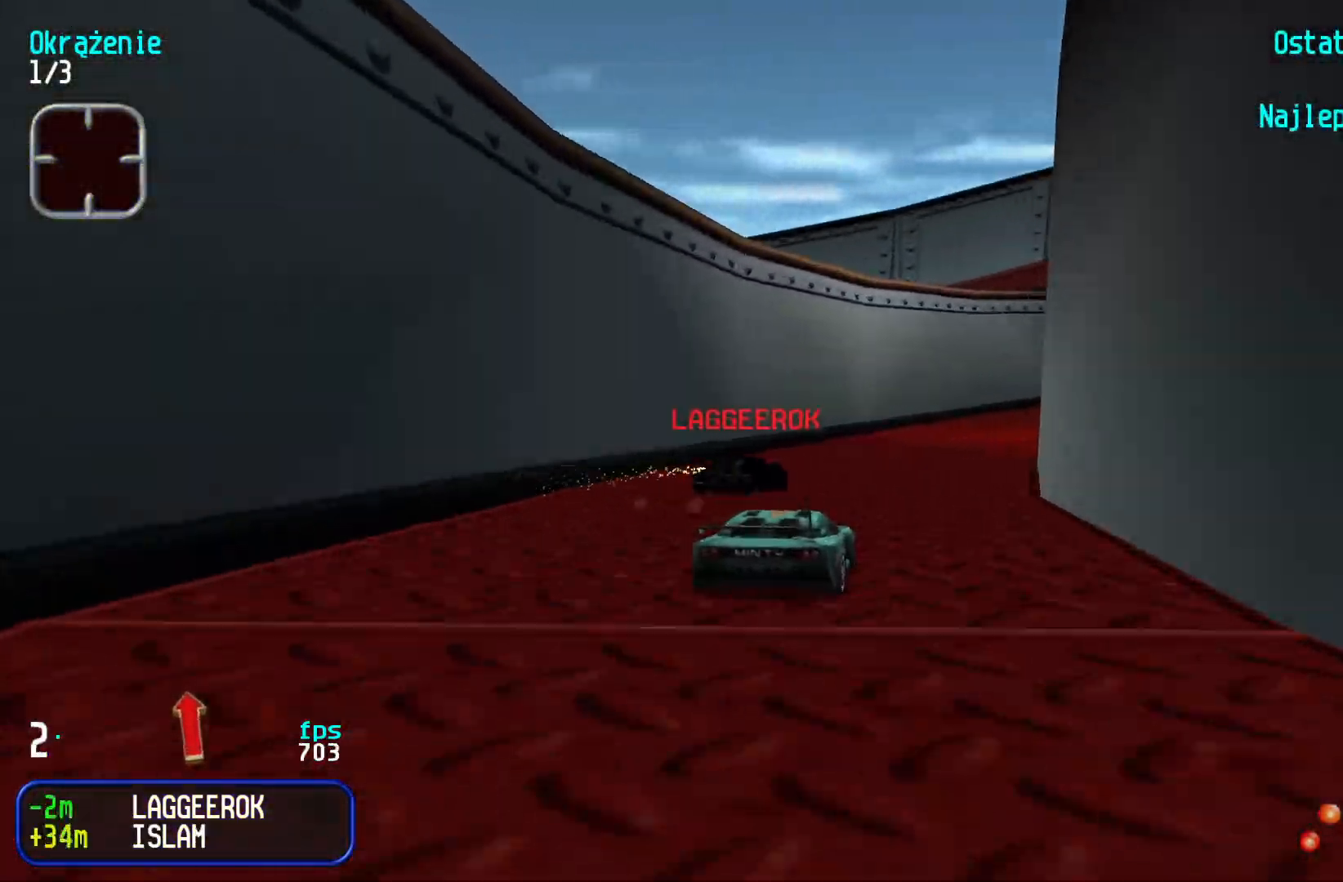
{"keys": ["right", "up"], "events": [[167, "right", "up"], [233, "right", "down"], [317, "right", "up"], [417, "right", "down"]]}
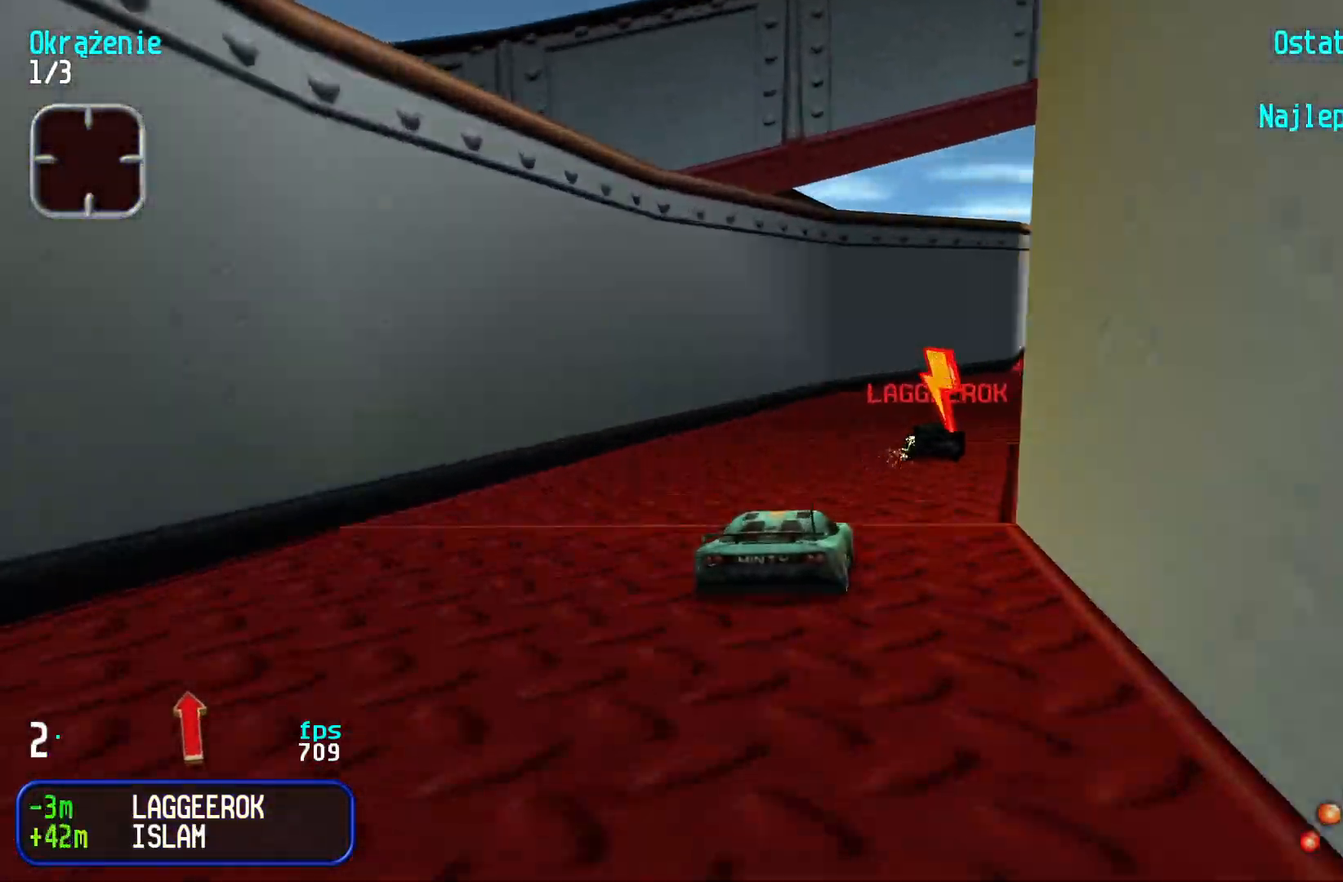
{"keys": ["right", "up"], "events": [[33, "right", "up"], [100, "right", "down"], [233, "right", "up"], [300, "right", "down"], [433, "right", "up"], [500, "right", "down"]]}
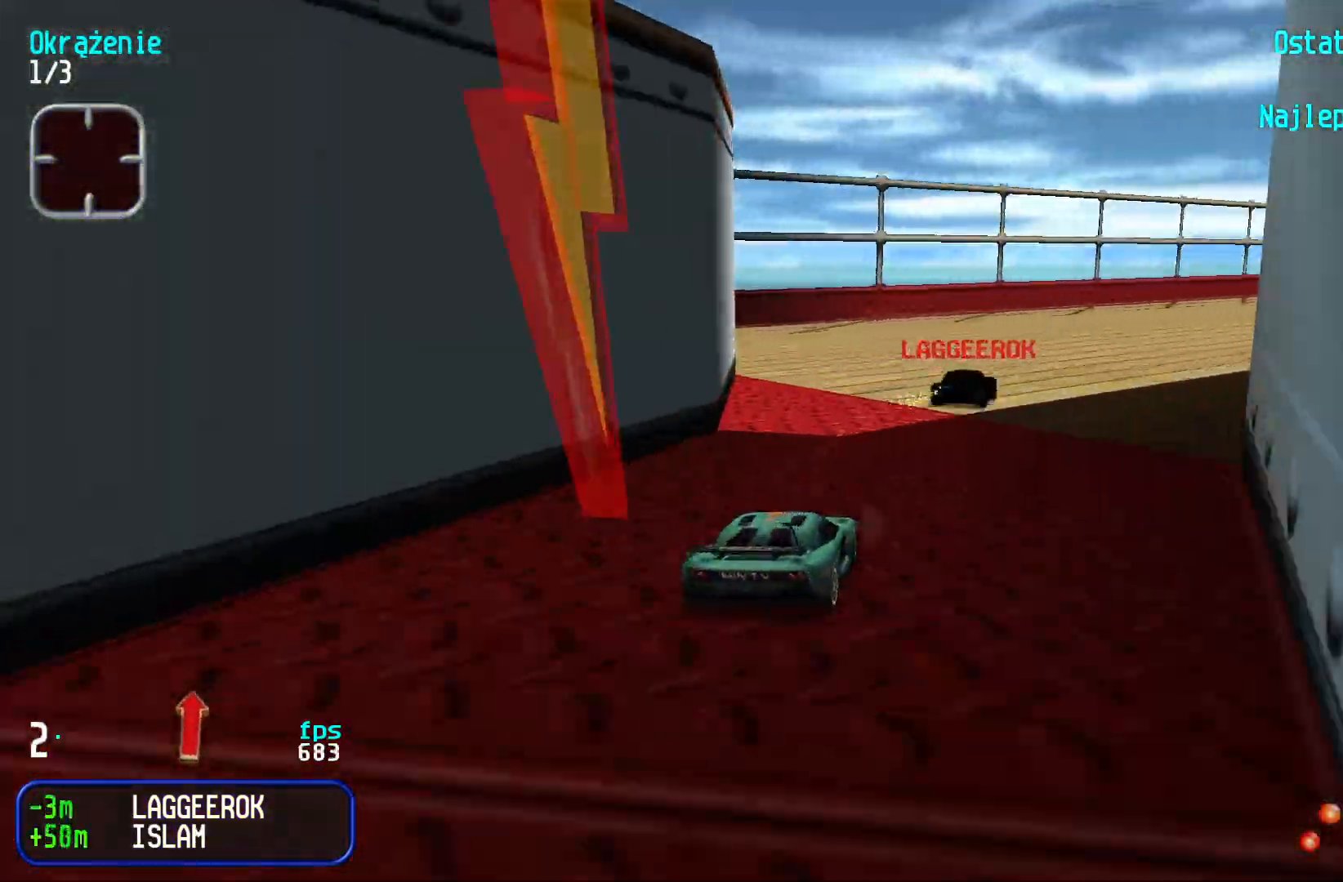
{"keys": ["up"], "events": [[117, "right", "up"], [183, "right", "down"], [300, "right", "up"], [367, "right", "down"], [483, "right", "up"]]}
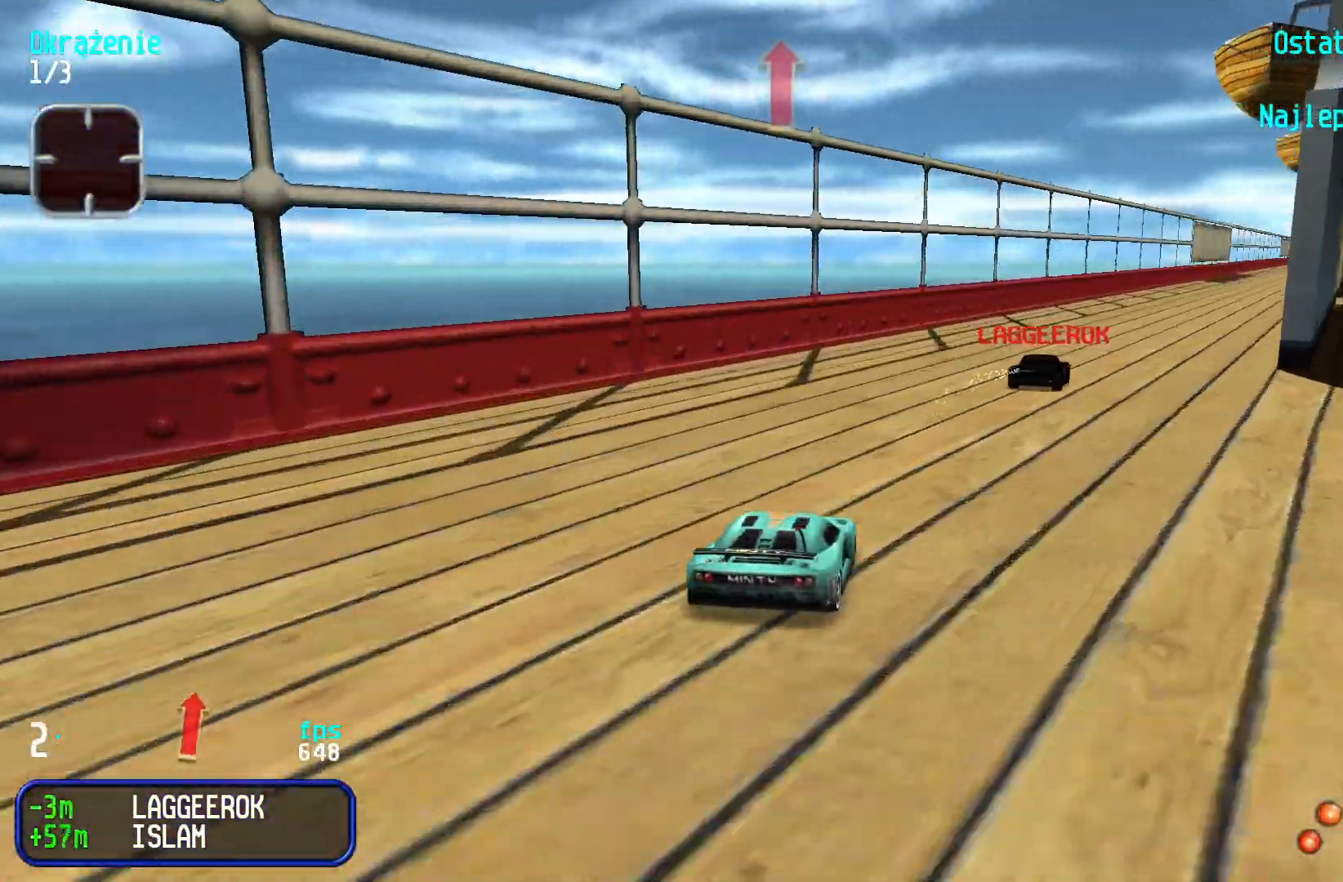
{"keys": ["right", "up"], "events": [[33, "right", "down"], [150, "right", "up"], [233, "right", "down"], [300, "right", "up"], [500, "right", "down"]]}
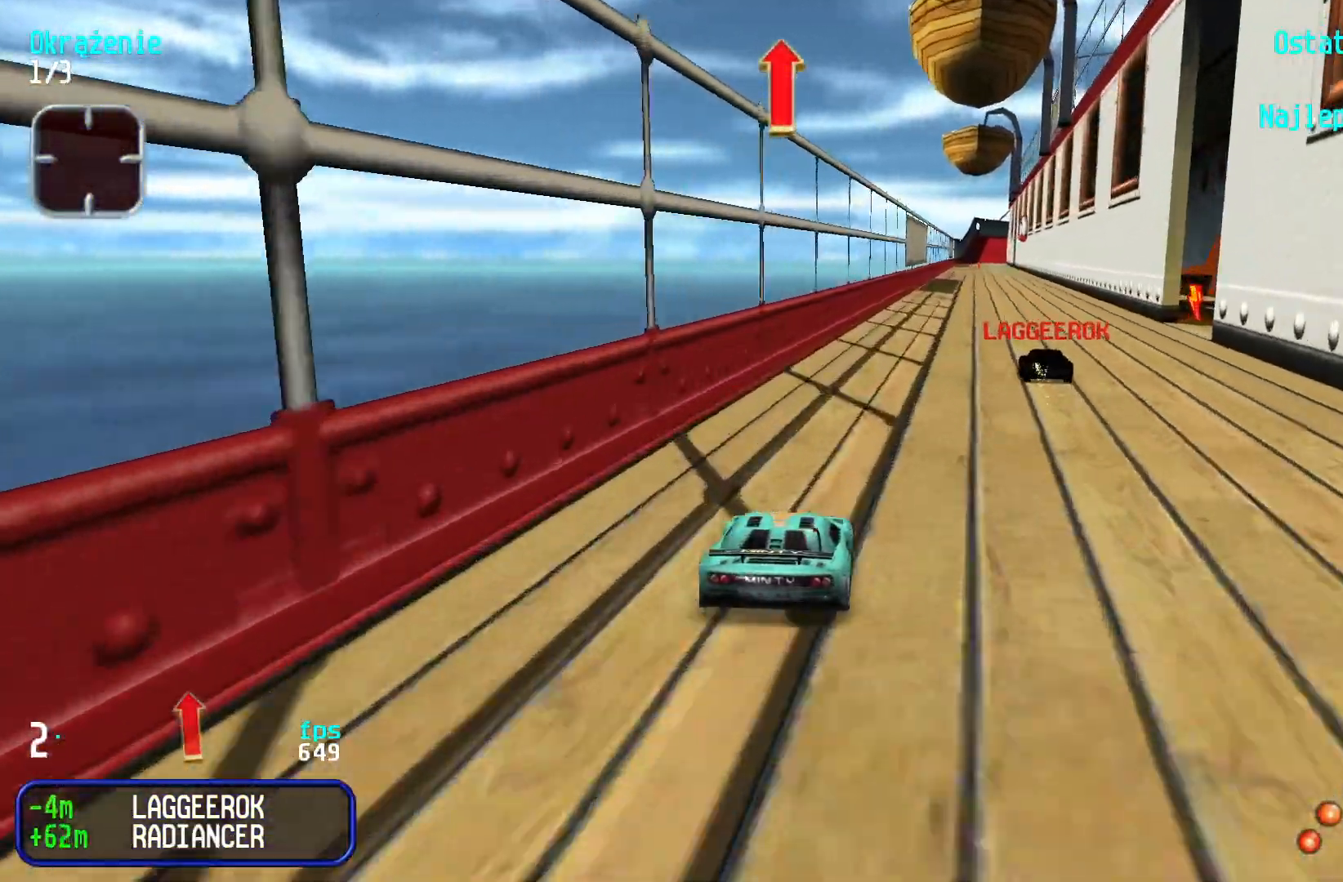
{"keys": ["up"], "events": [[67, "right", "up"]]}
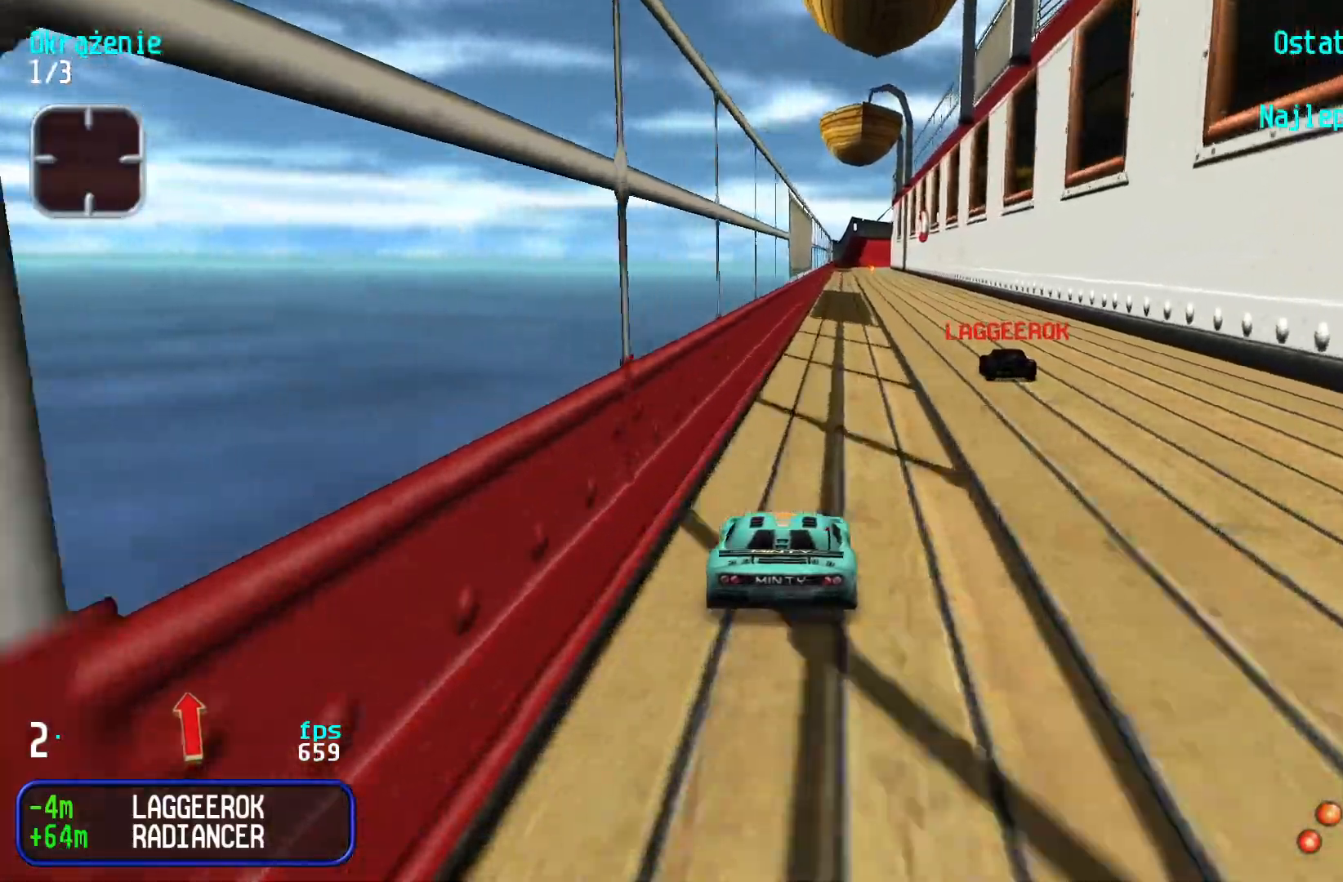
{"keys": ["up"], "events": [[50, "right", "down"], [67, "right", "up"]]}
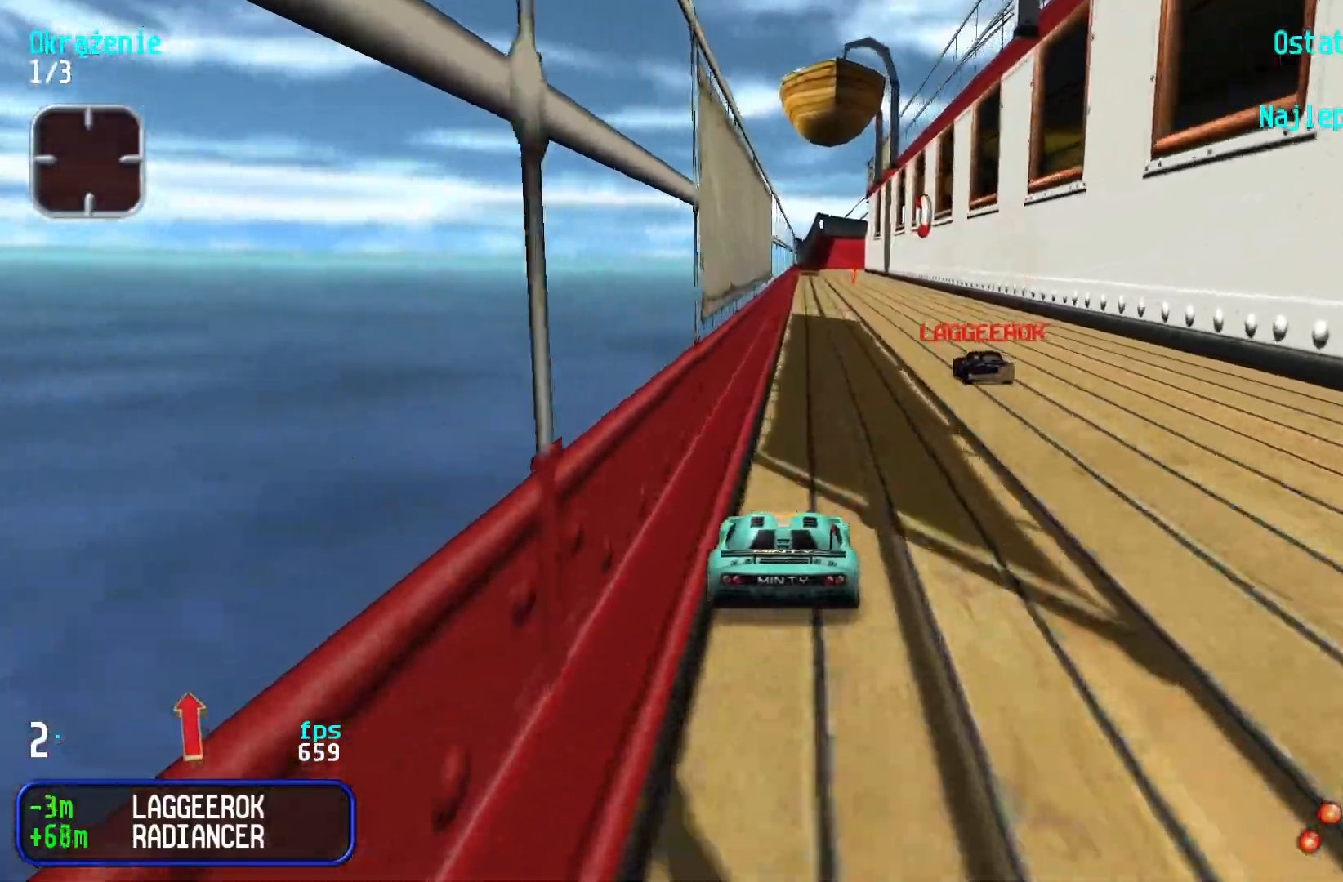
{"keys": ["up"], "events": [[233, "right", "down"], [317, "right", "up"], [383, "right", "down"], [467, "right", "up"]]}
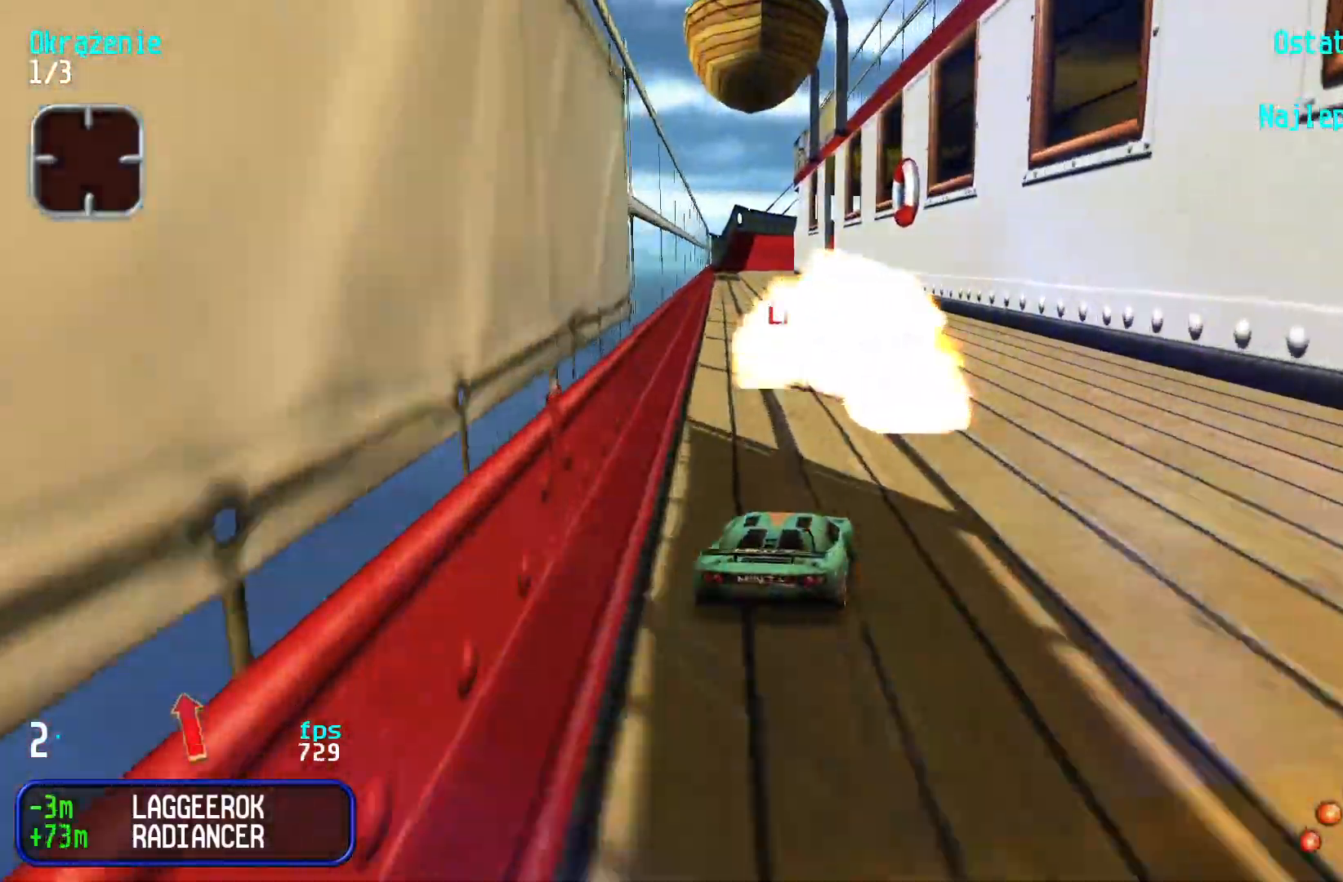
{"keys": ["up"], "events": [[350, "left", "down"], [417, "left", "up"]]}
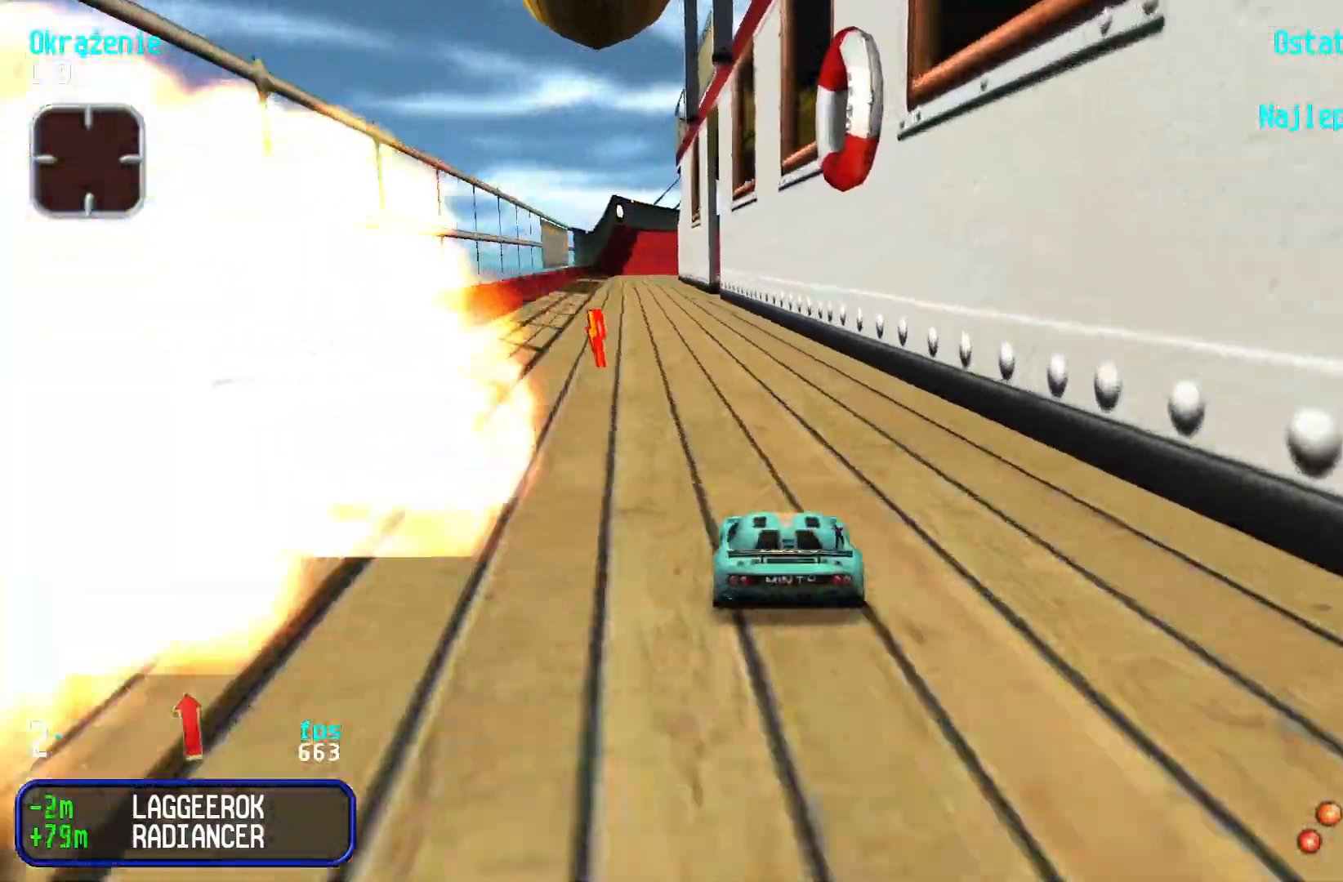
{"keys": ["up"], "events": [[17, "left", "down"], [83, "left", "up"], [233, "left", "down"], [267, "left", "up"], [367, "left", "down"], [417, "left", "up"]]}
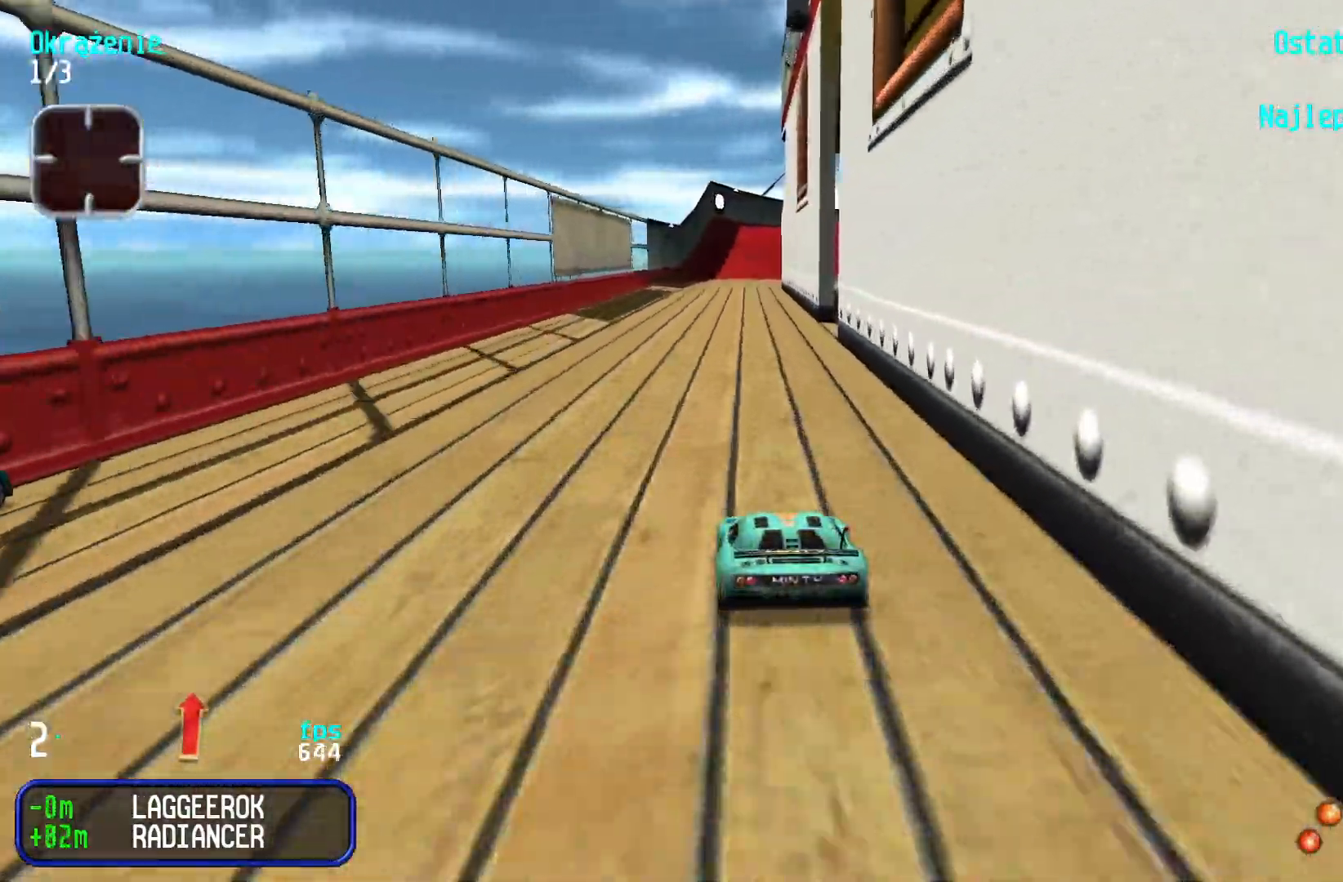
{"keys": ["up"], "events": []}
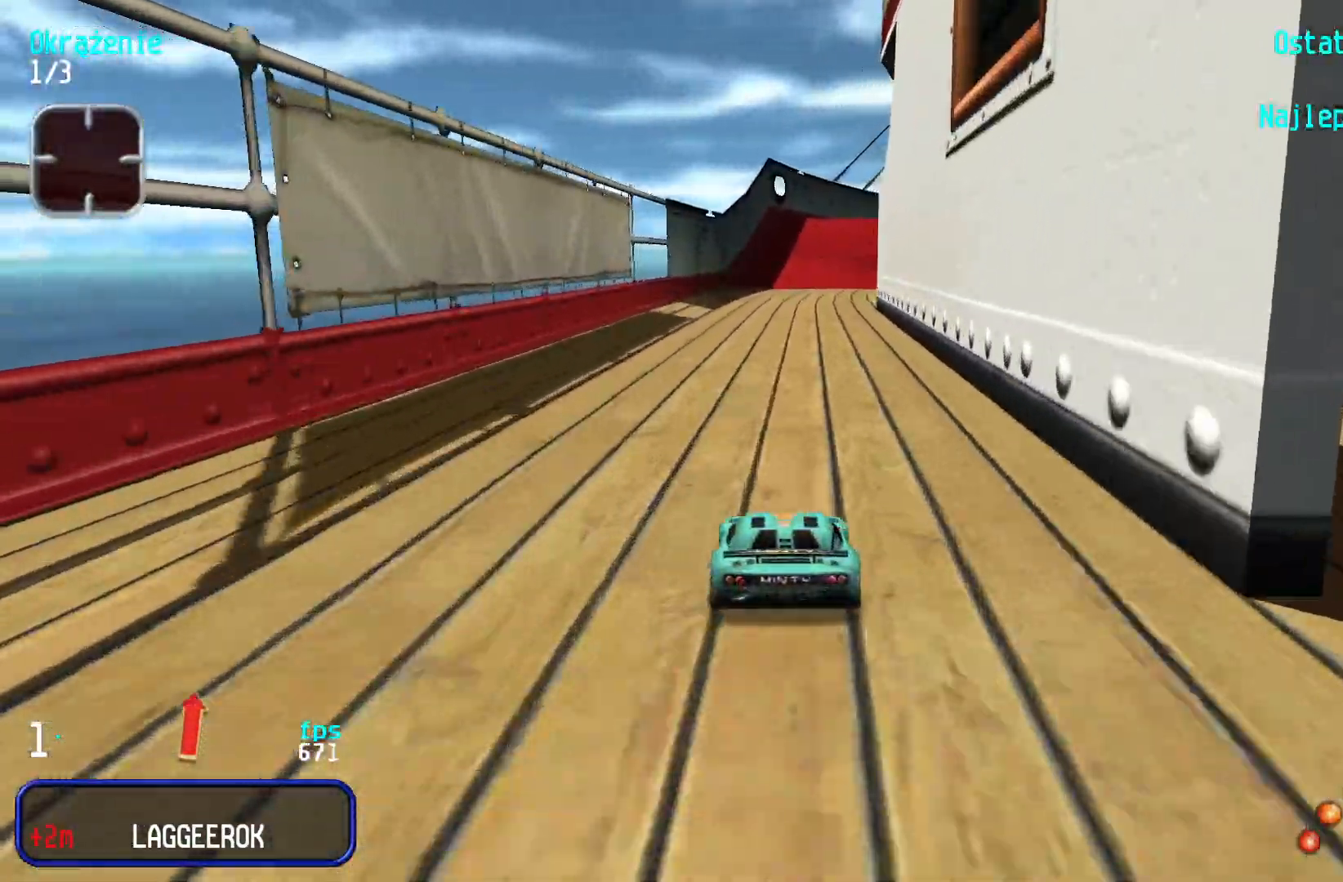
{"keys": ["up"], "events": [[267, "right", "down"], [333, "right", "up"], [450, "right", "down"], [483, "right", "up"]]}
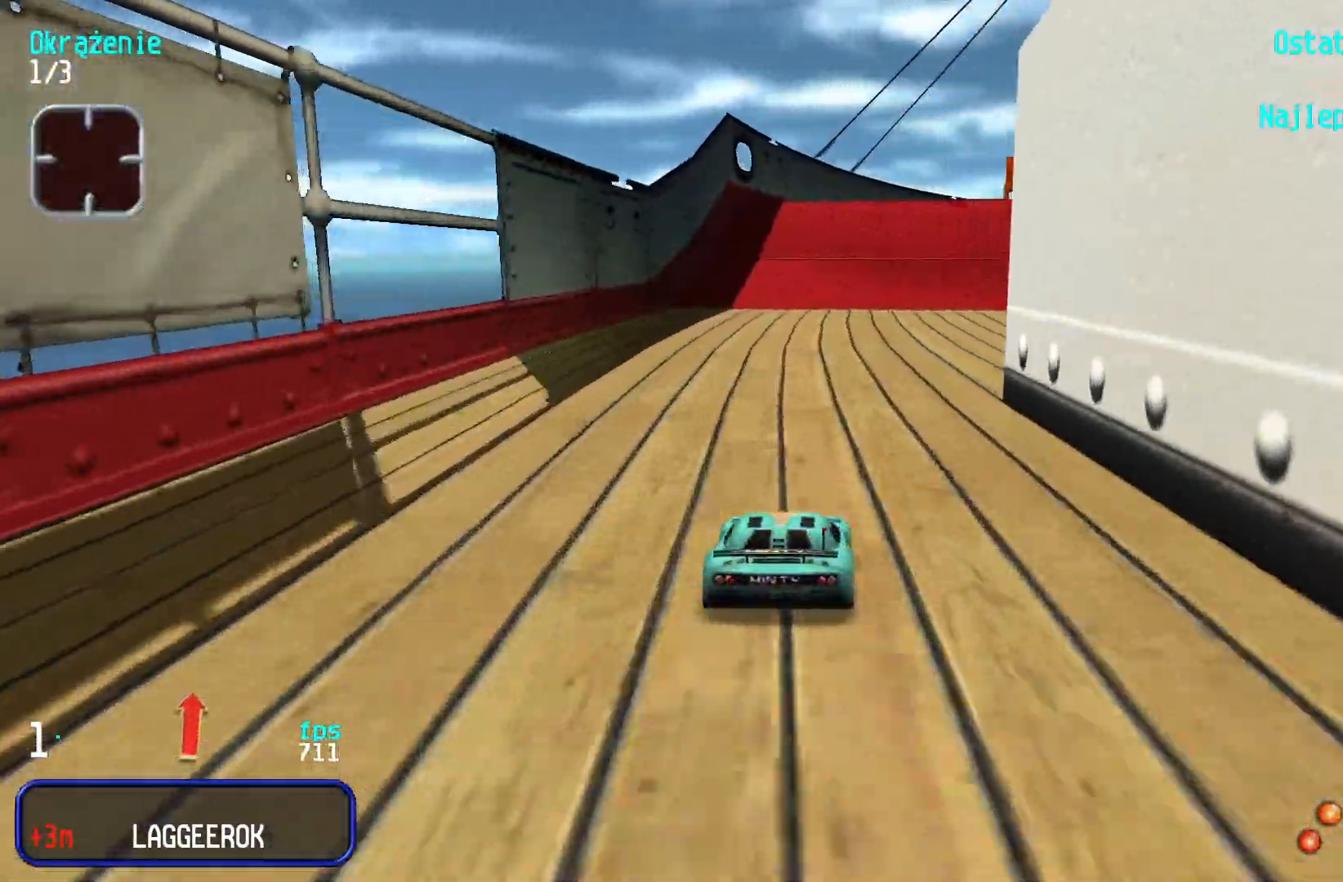
{"keys": [], "events": [[233, "right", "down"], [283, "right", "up"], [483, "up", "up"]]}